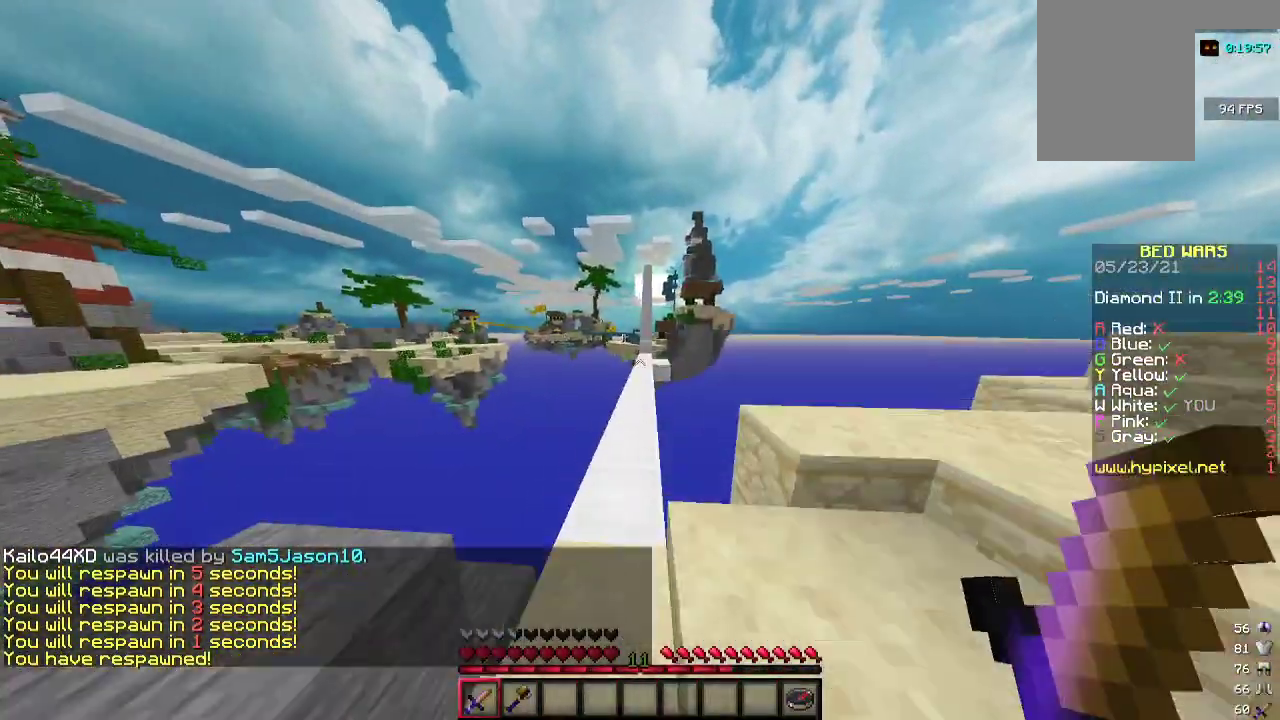
Gameplay with keyboard and mouse; each line is a JSON object with the keys and mouse buttons held at the frame after it. "events" lists presses ("down") and releases ("up") of "a", "d", "s", "w", "mouse_left" and "mouse_right" between this image and that frame as [ms after this image, input, new state], when the widget could be followed in between. "mouse_left", "mouse_right" = the "left", "right" buttons of the "mouse" list. No other keys are recorded. Fast repeated clicks can show as one long hold. Mouse movement is not recorded.
{"keys": ["w"], "mouse": [], "events": []}
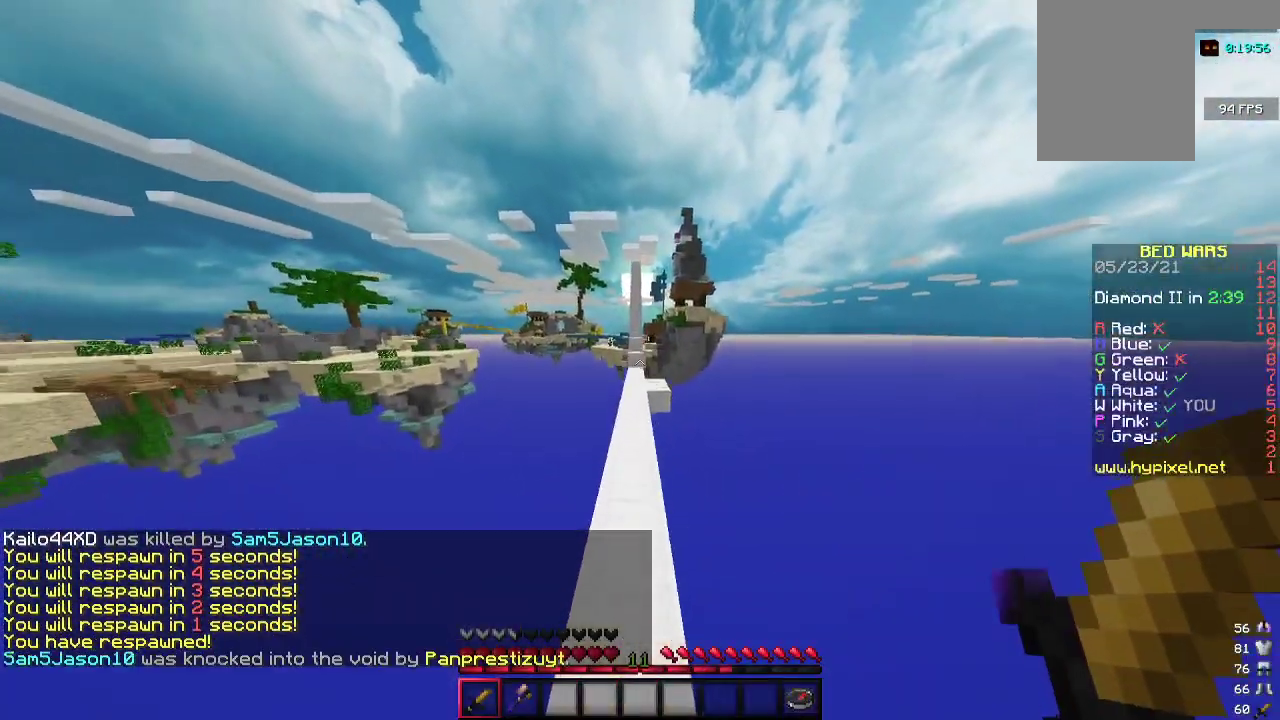
{"keys": ["w"], "mouse": [], "events": []}
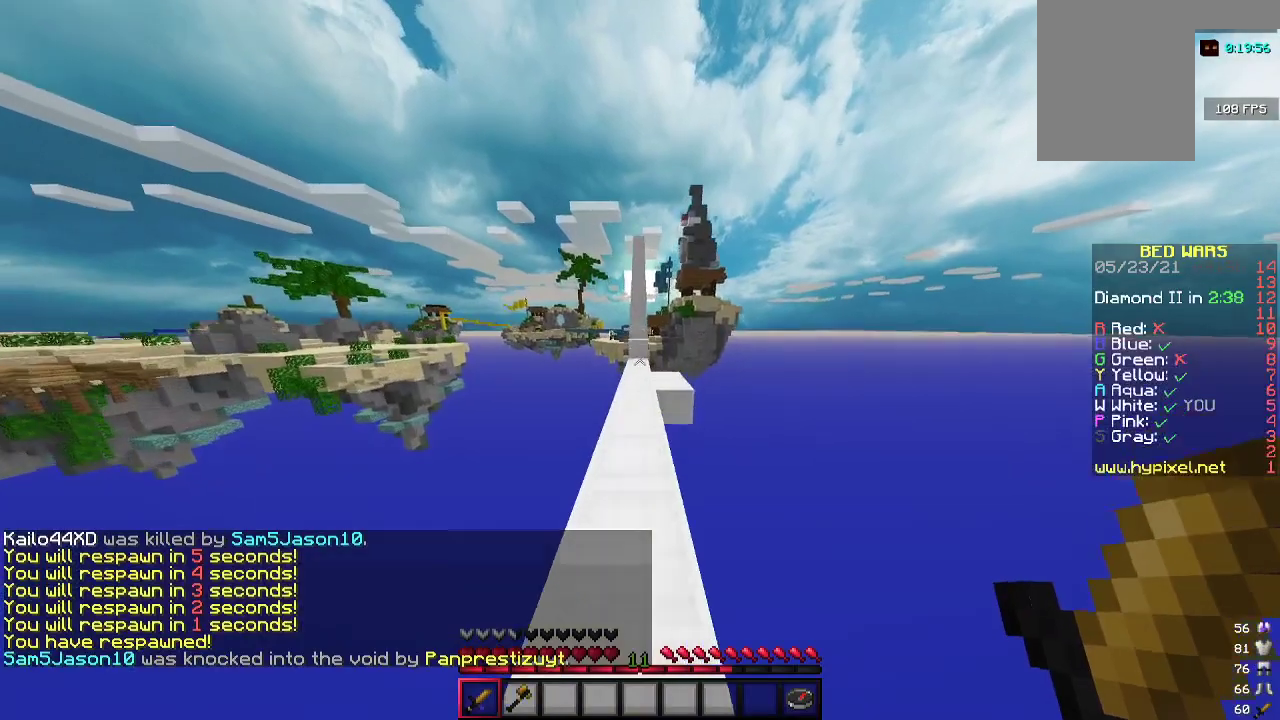
{"keys": ["w"], "mouse": [], "events": []}
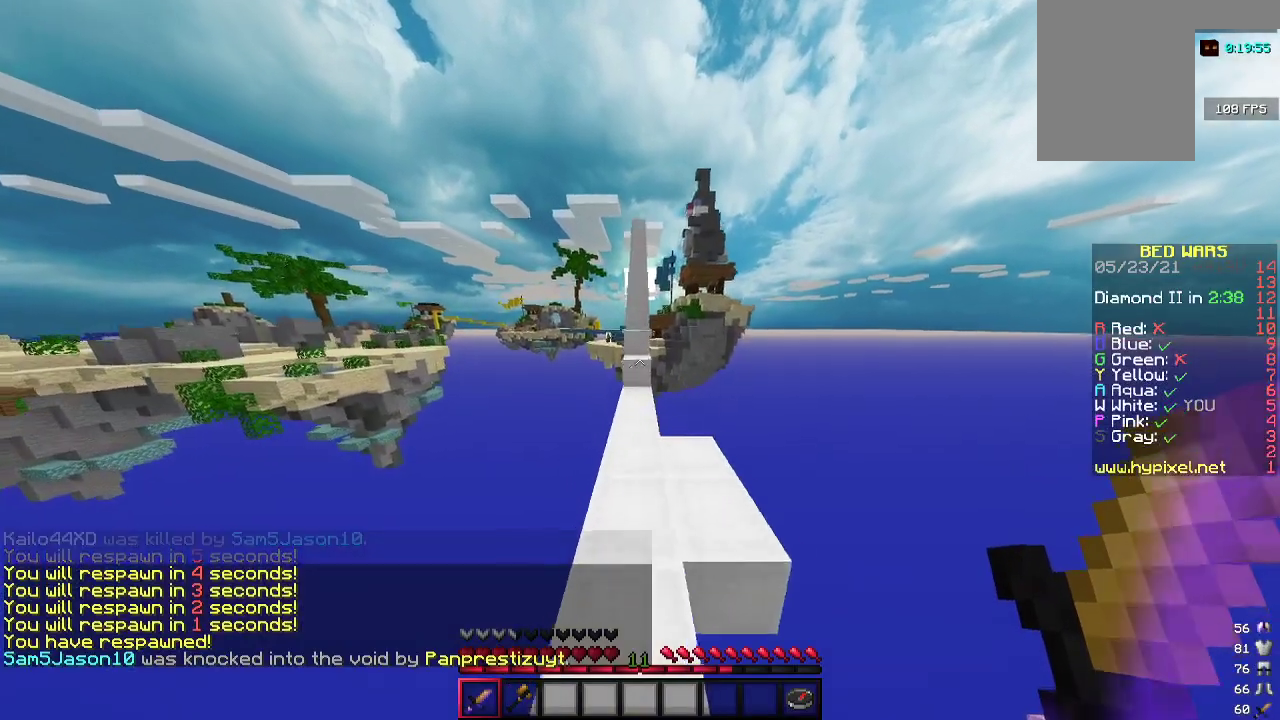
{"keys": ["w"], "mouse": [], "events": [[133, "a", "down"], [233, "a", "up"]]}
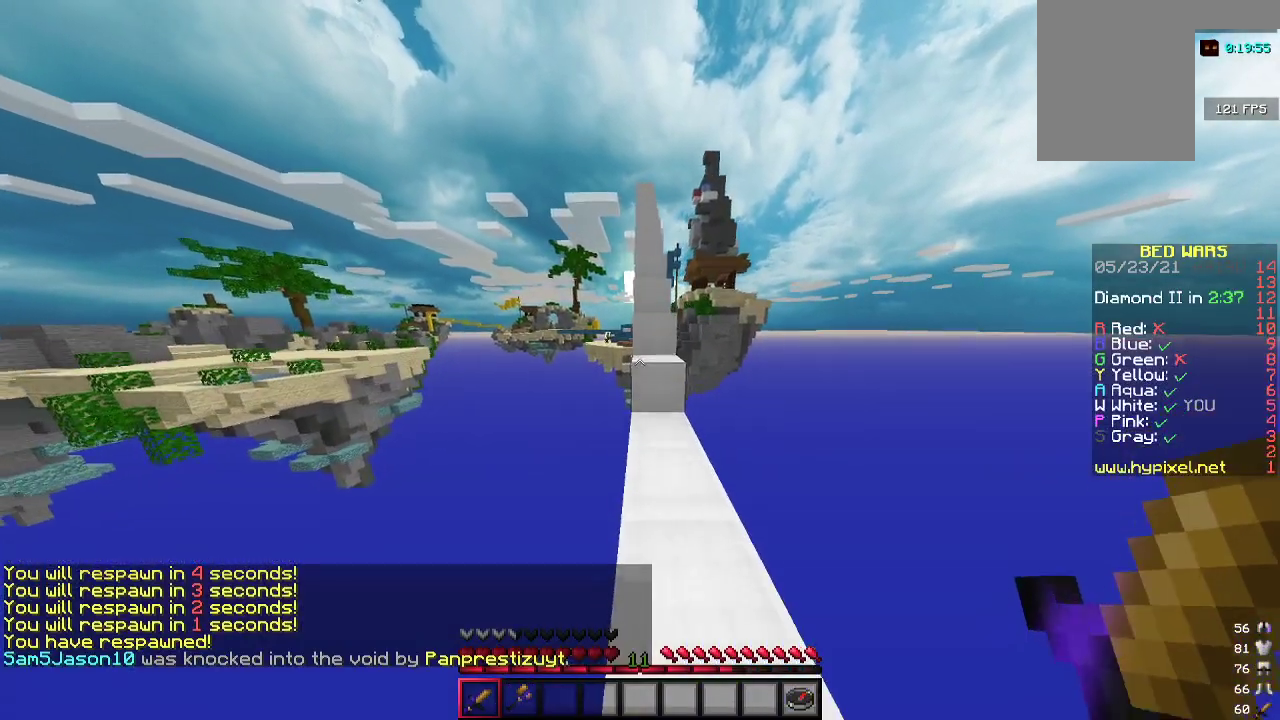
{"keys": ["w"], "mouse": [], "events": []}
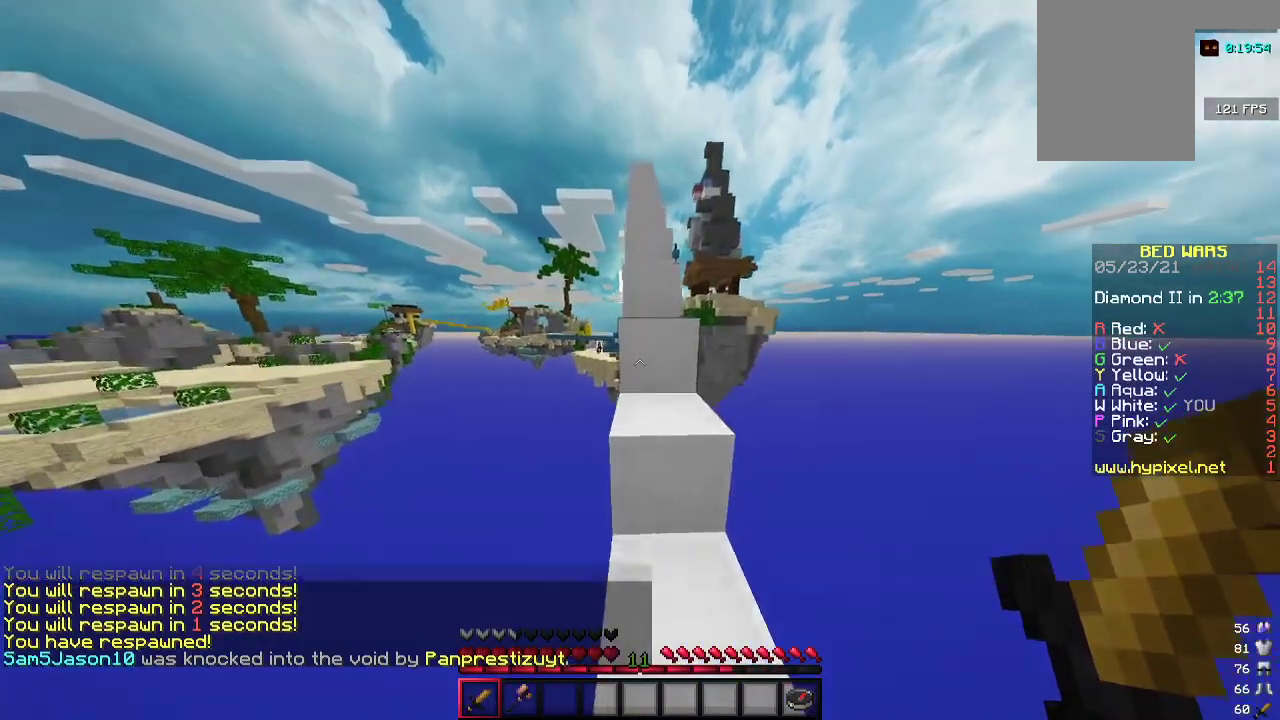
{"keys": ["w"], "mouse": [], "events": []}
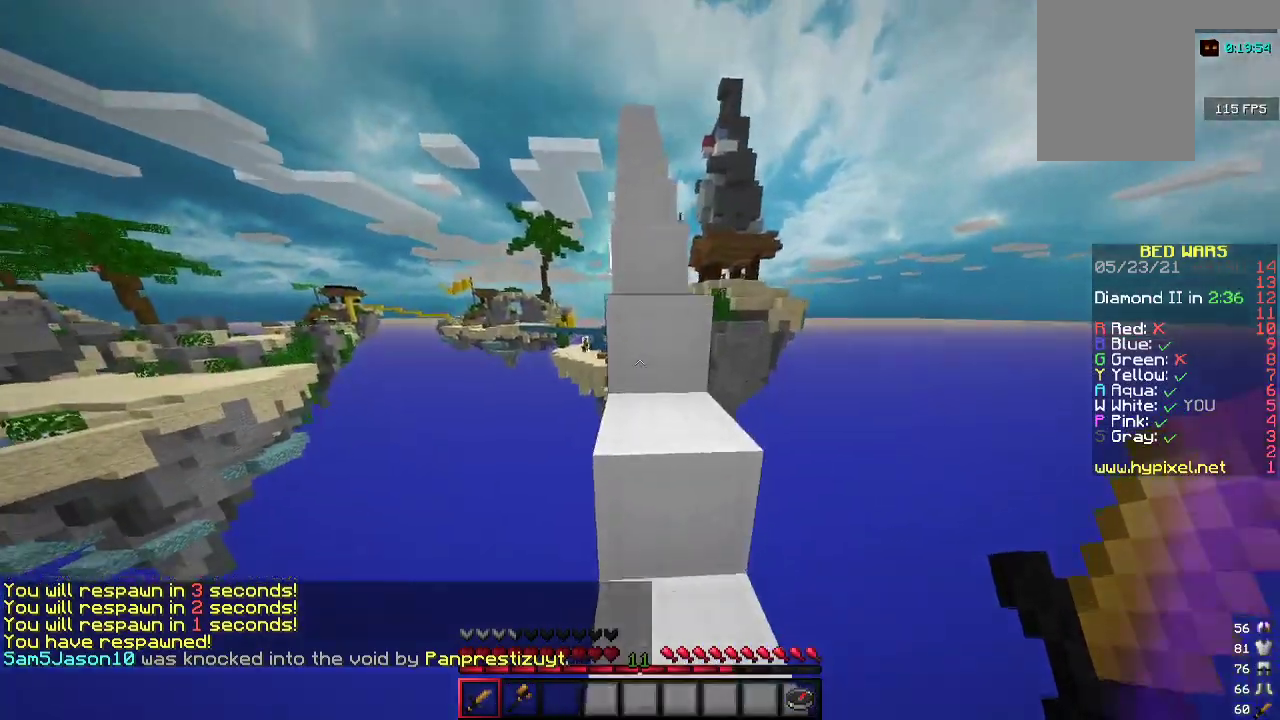
{"keys": ["w"], "mouse": [], "events": []}
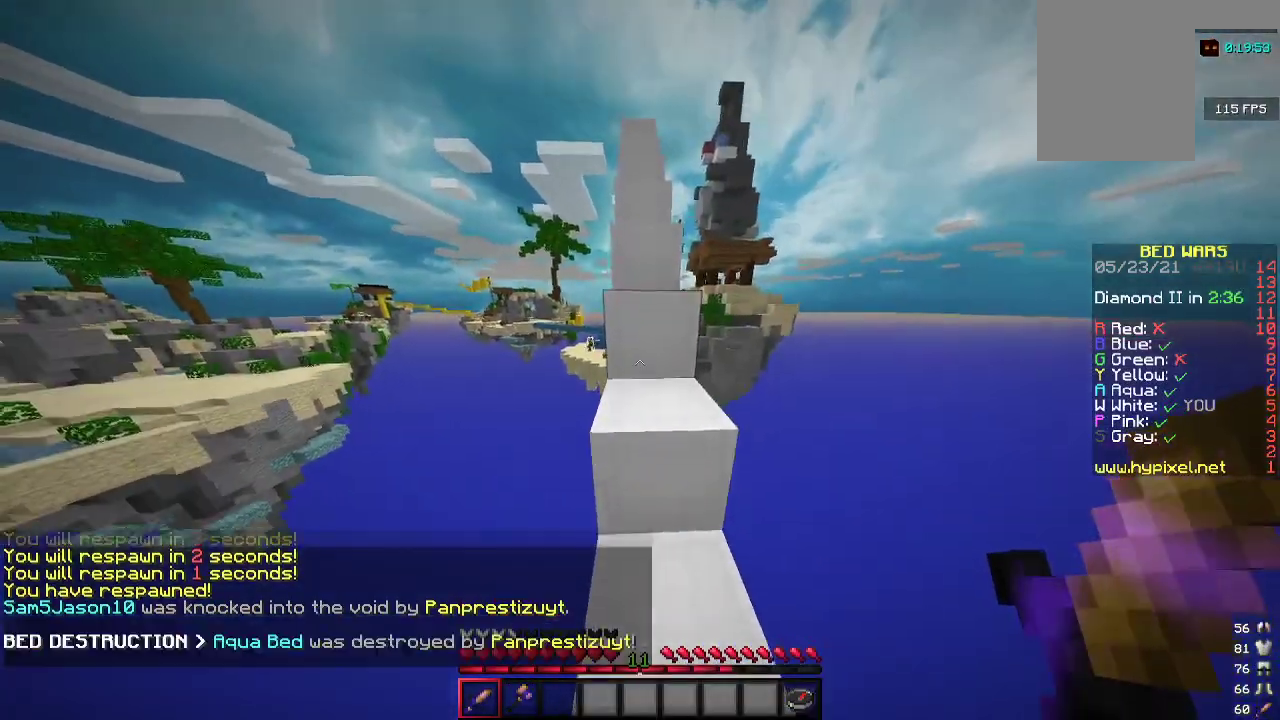
{"keys": ["w"], "mouse": [], "events": []}
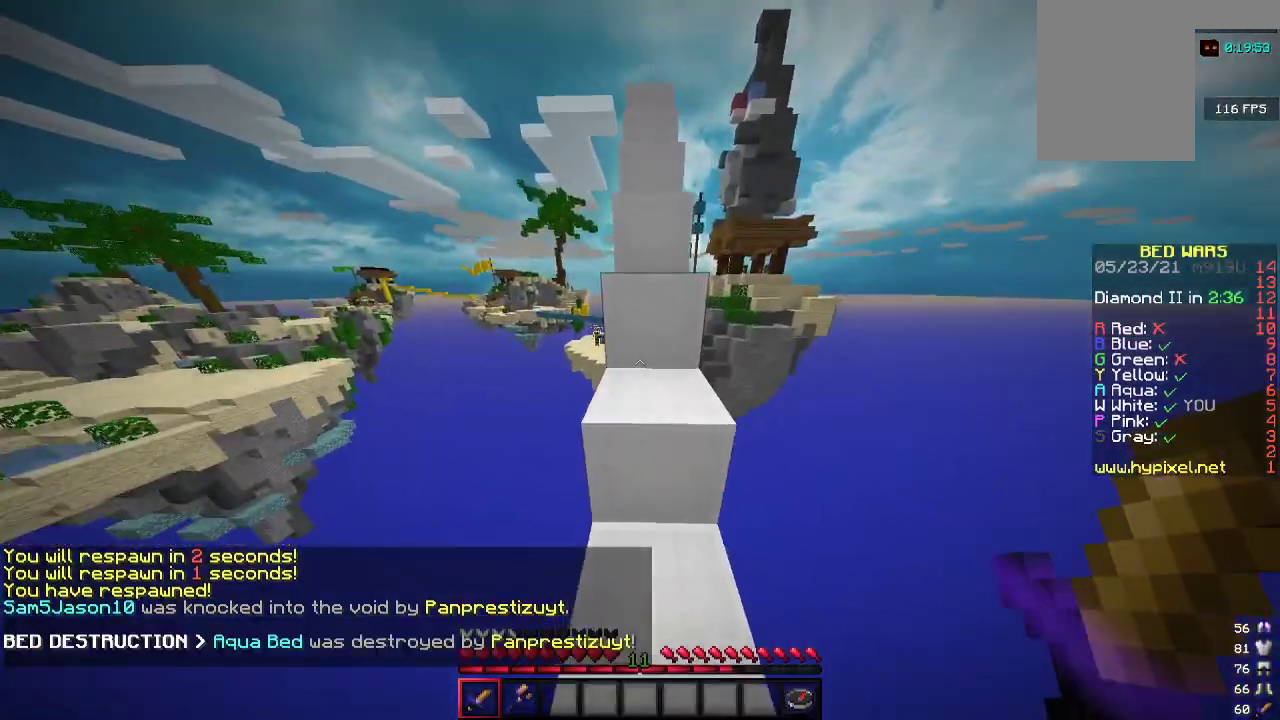
{"keys": ["w"], "mouse": [], "events": []}
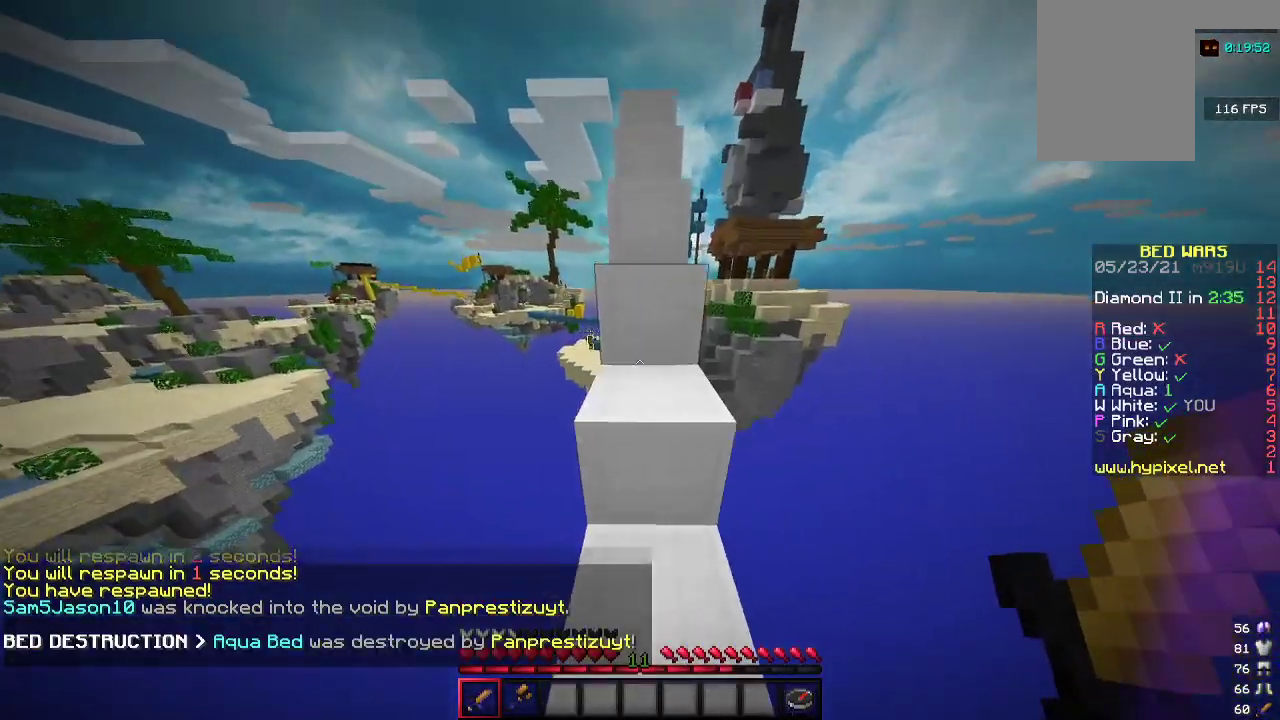
{"keys": ["w"], "mouse": [], "events": []}
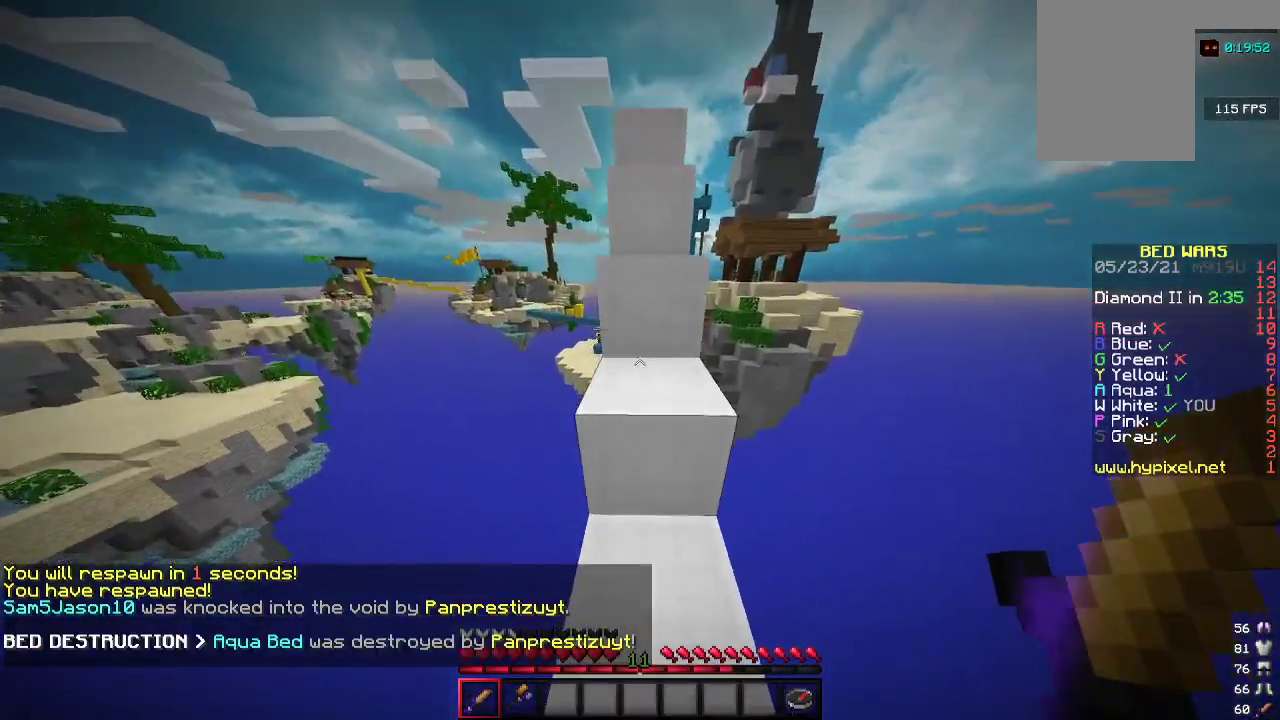
{"keys": ["w"], "mouse": [], "events": []}
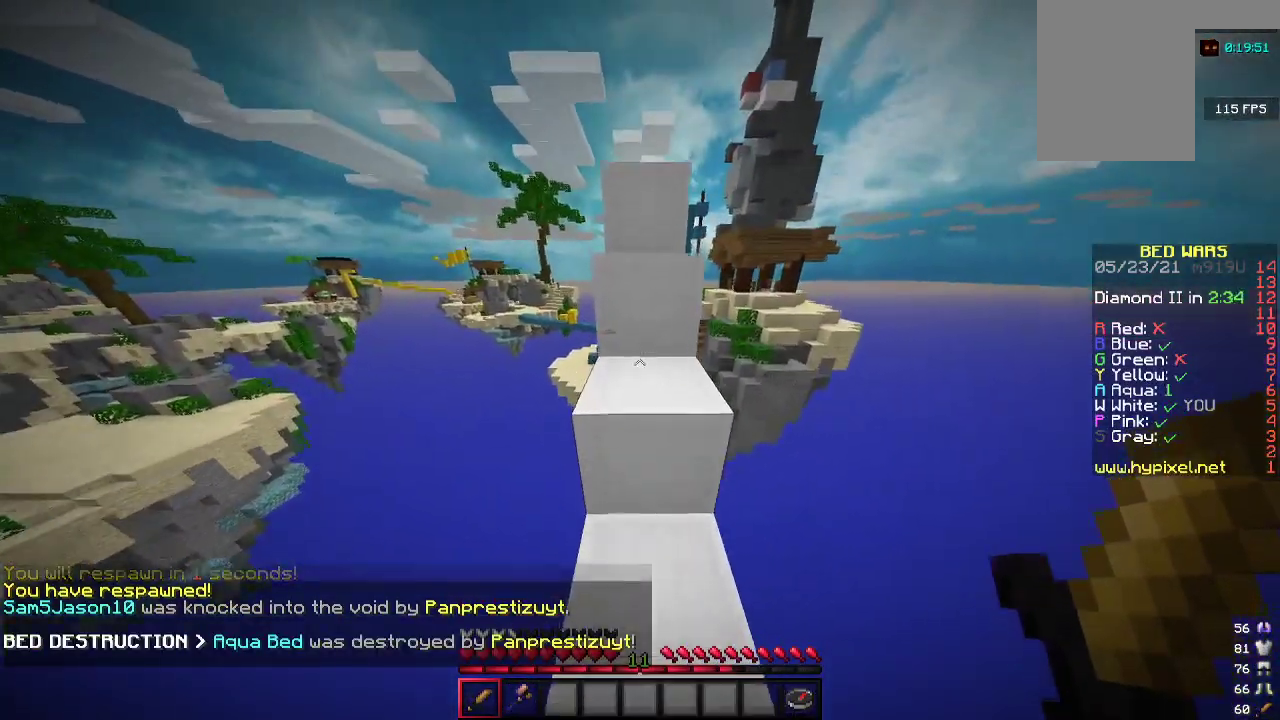
{"keys": ["w"], "mouse": [], "events": []}
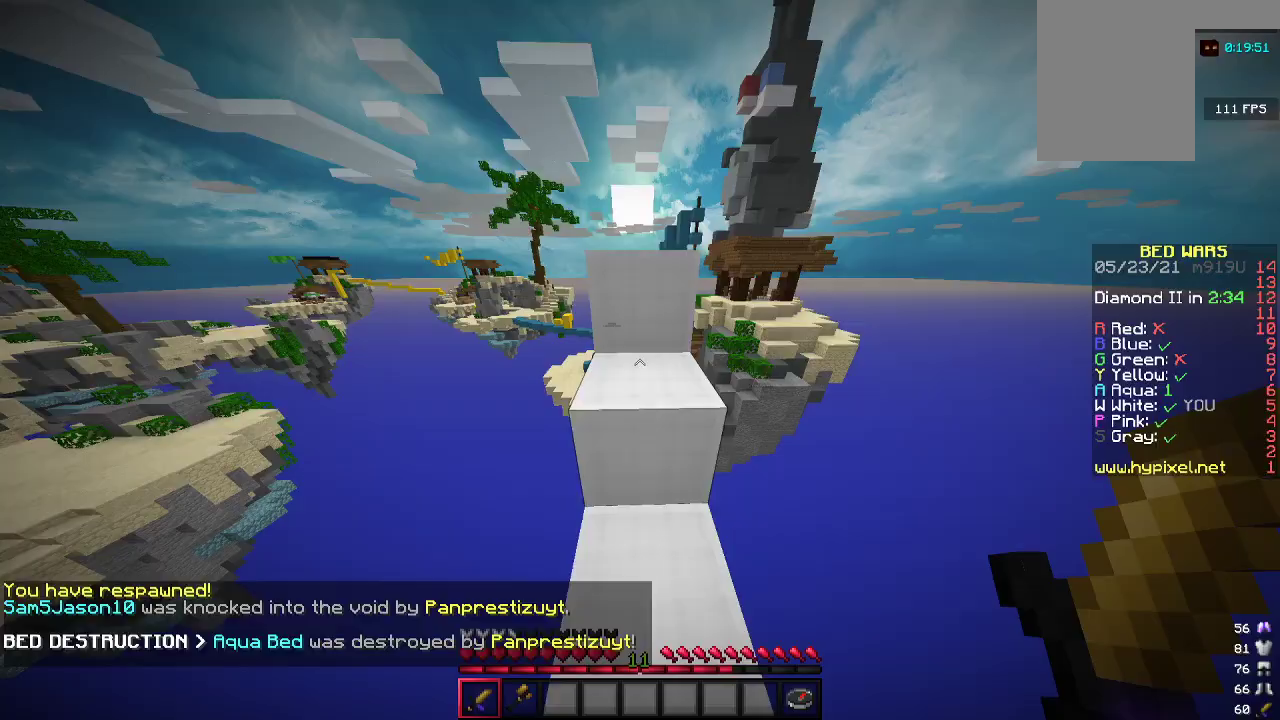
{"keys": ["w"], "mouse": [], "events": []}
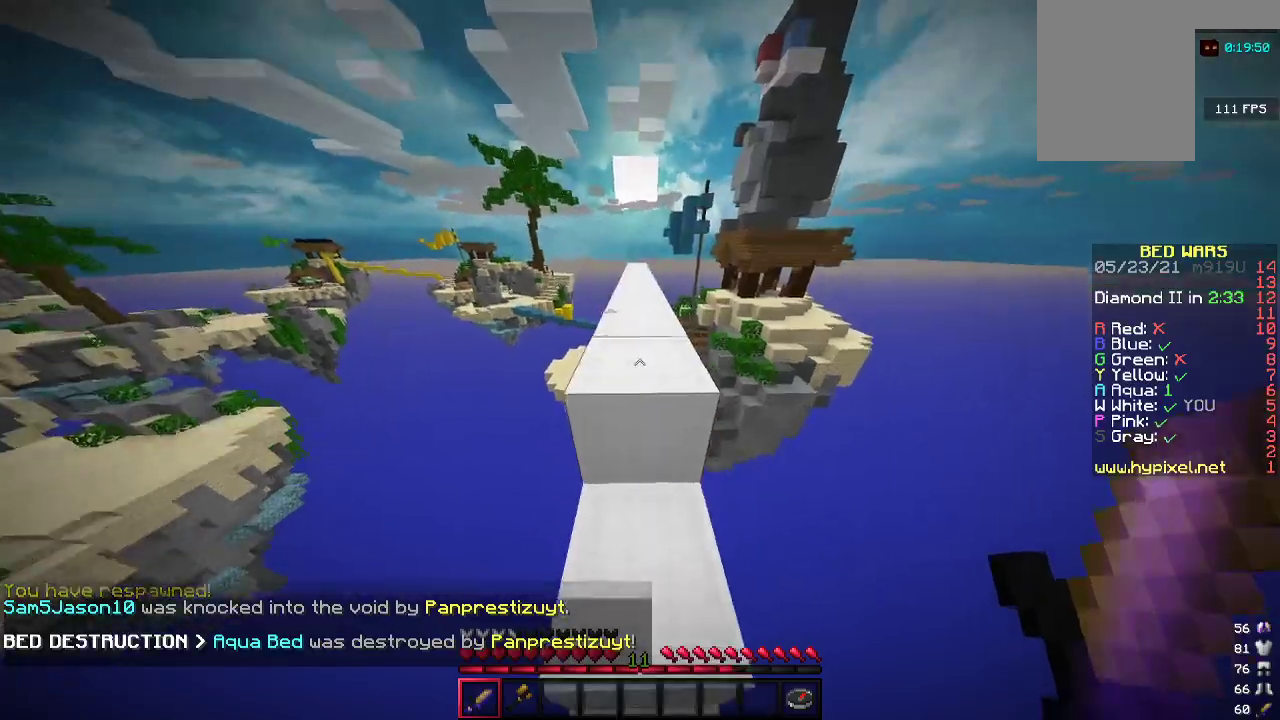
{"keys": ["w"], "mouse": [], "events": []}
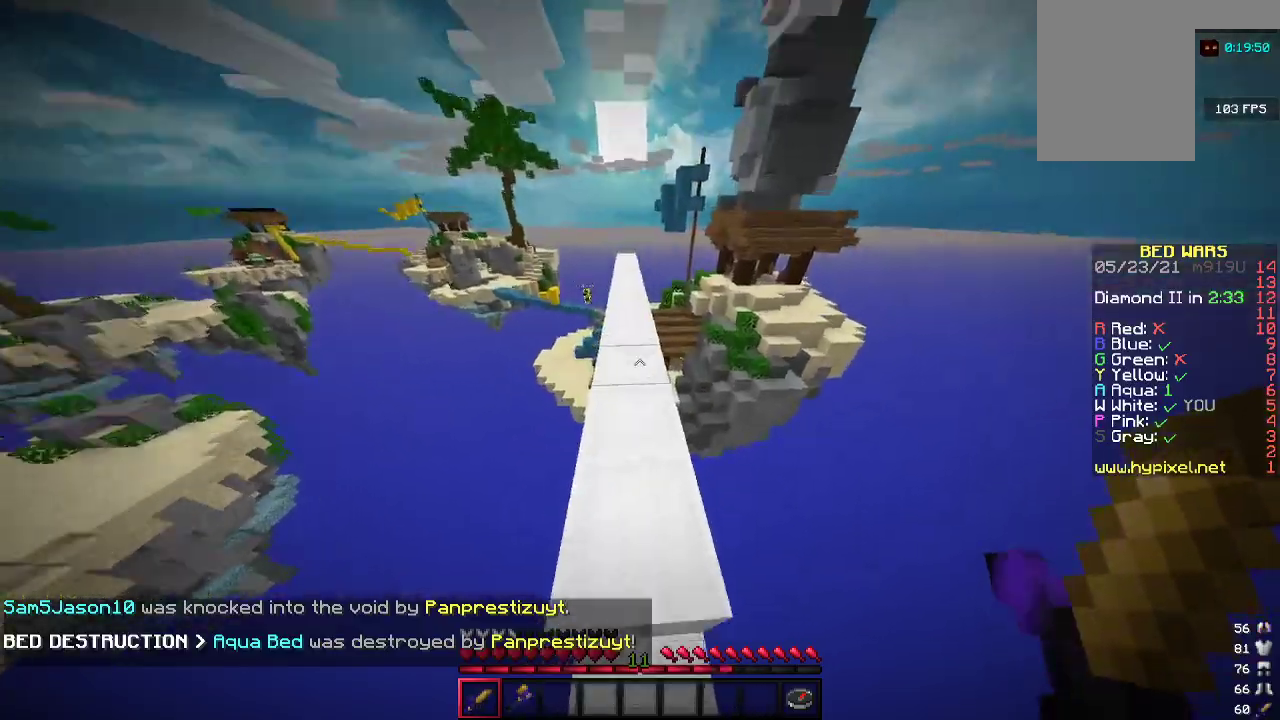
{"keys": ["w"], "mouse": [], "events": []}
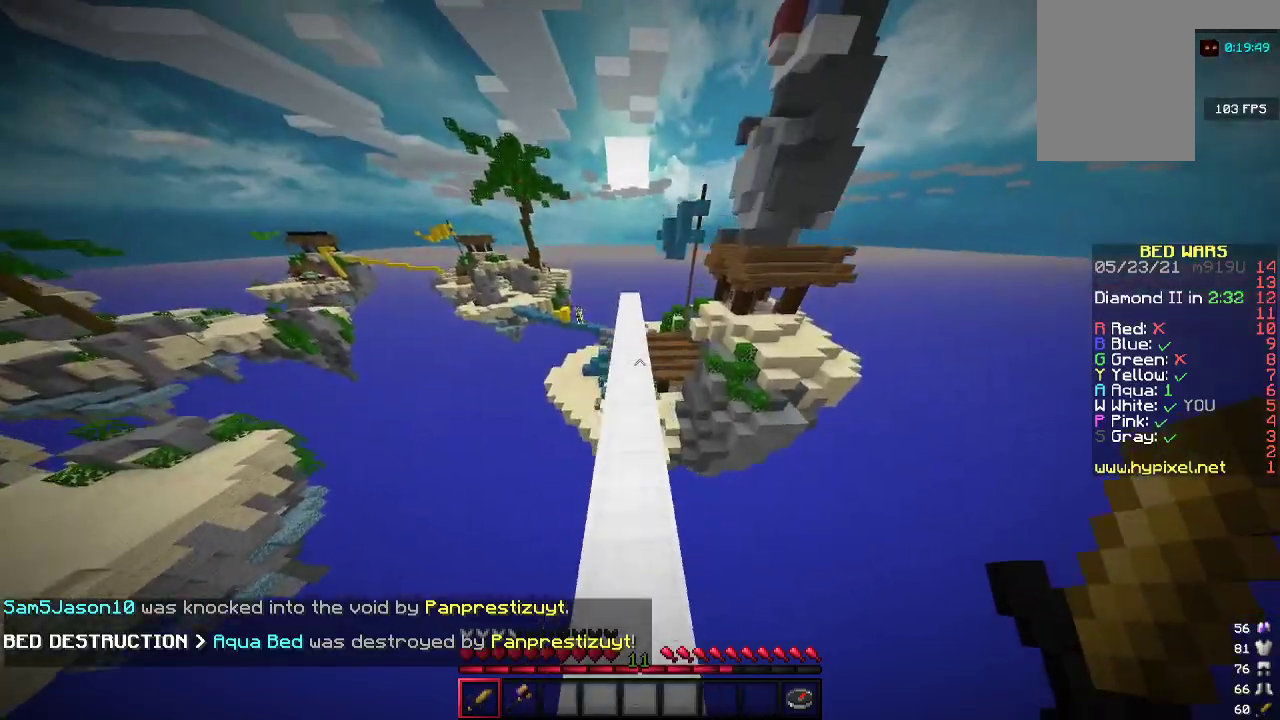
{"keys": ["w"], "mouse": [], "events": []}
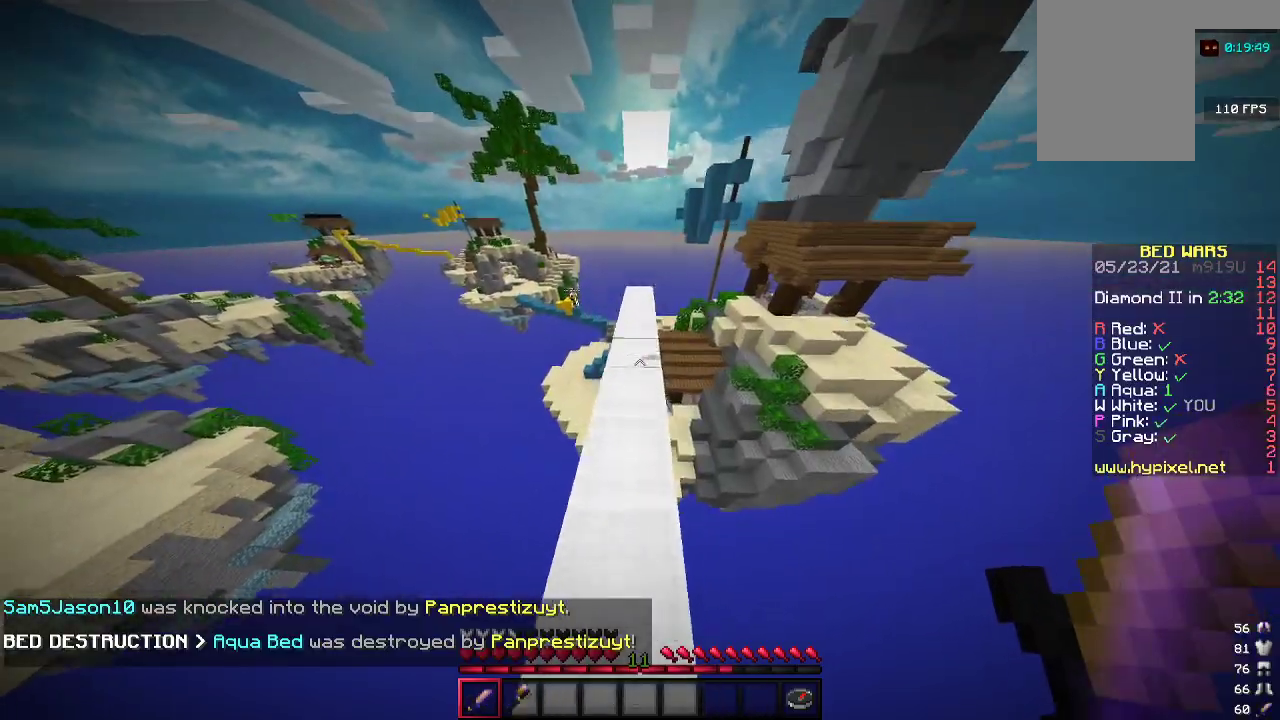
{"keys": ["w"], "mouse": [], "events": []}
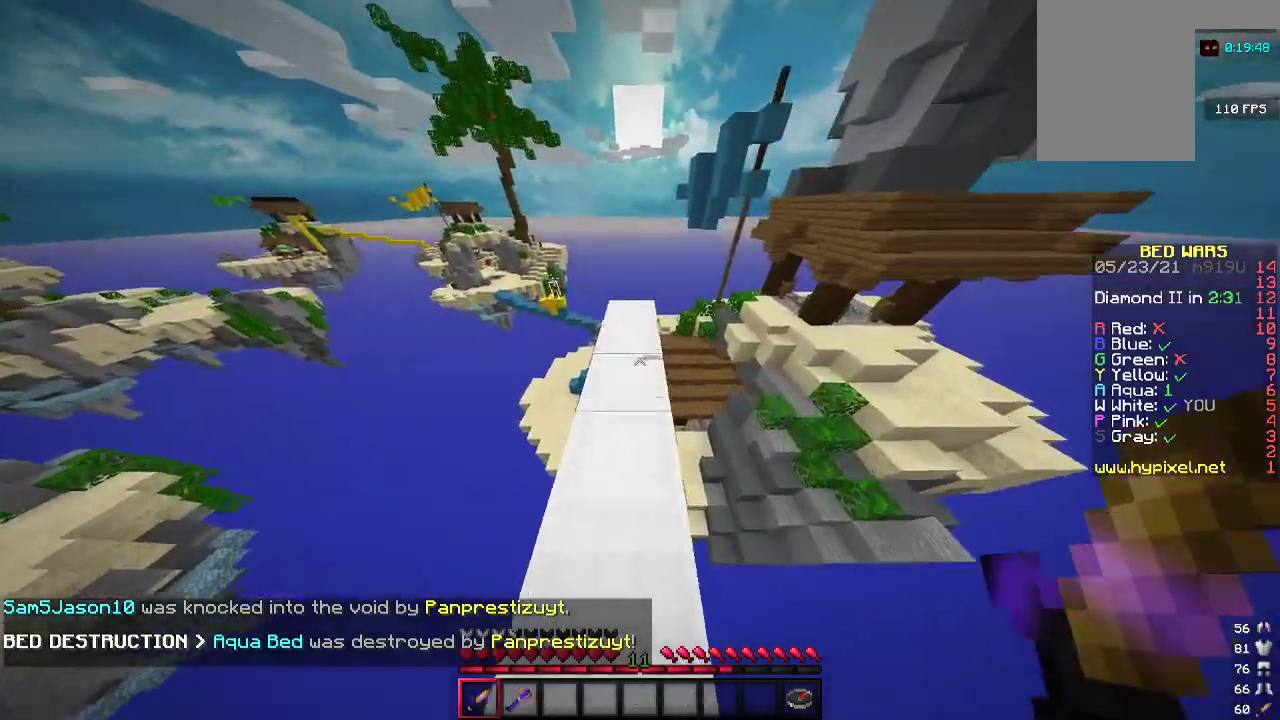
{"keys": ["w"], "mouse": [], "events": []}
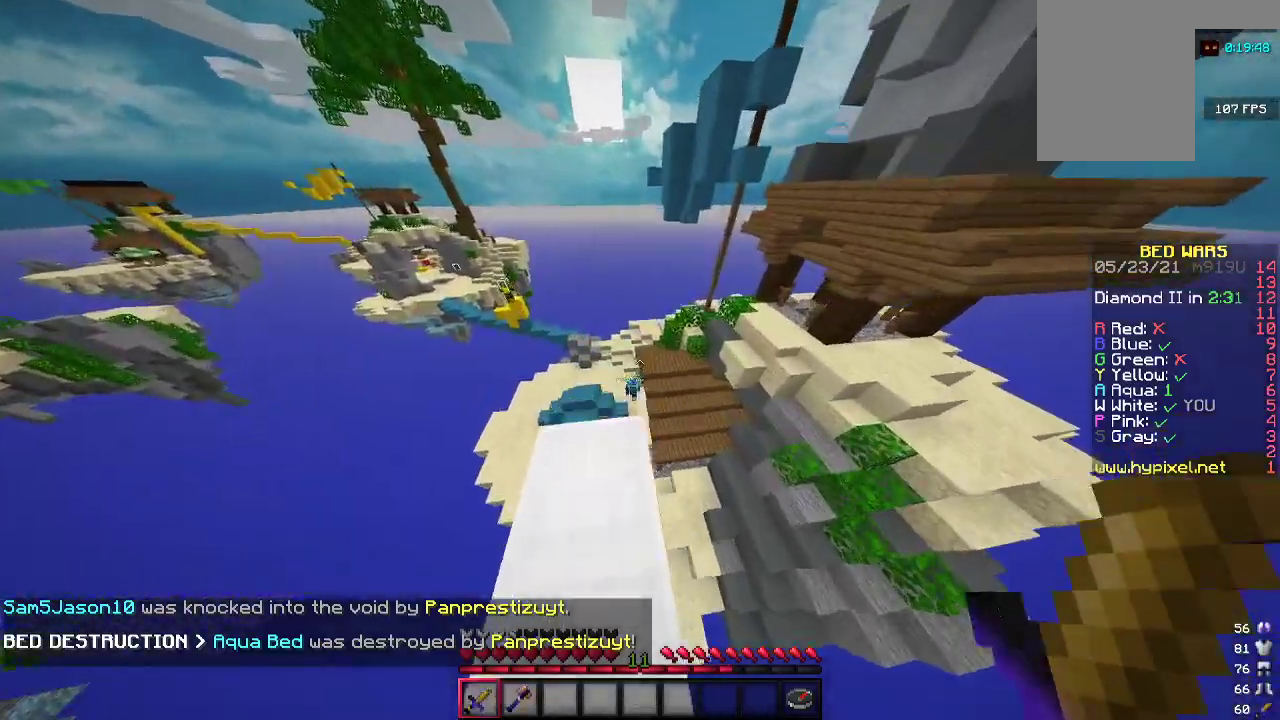
{"keys": ["w"], "mouse": [], "events": [[233, "d", "down"], [367, "d", "up"]]}
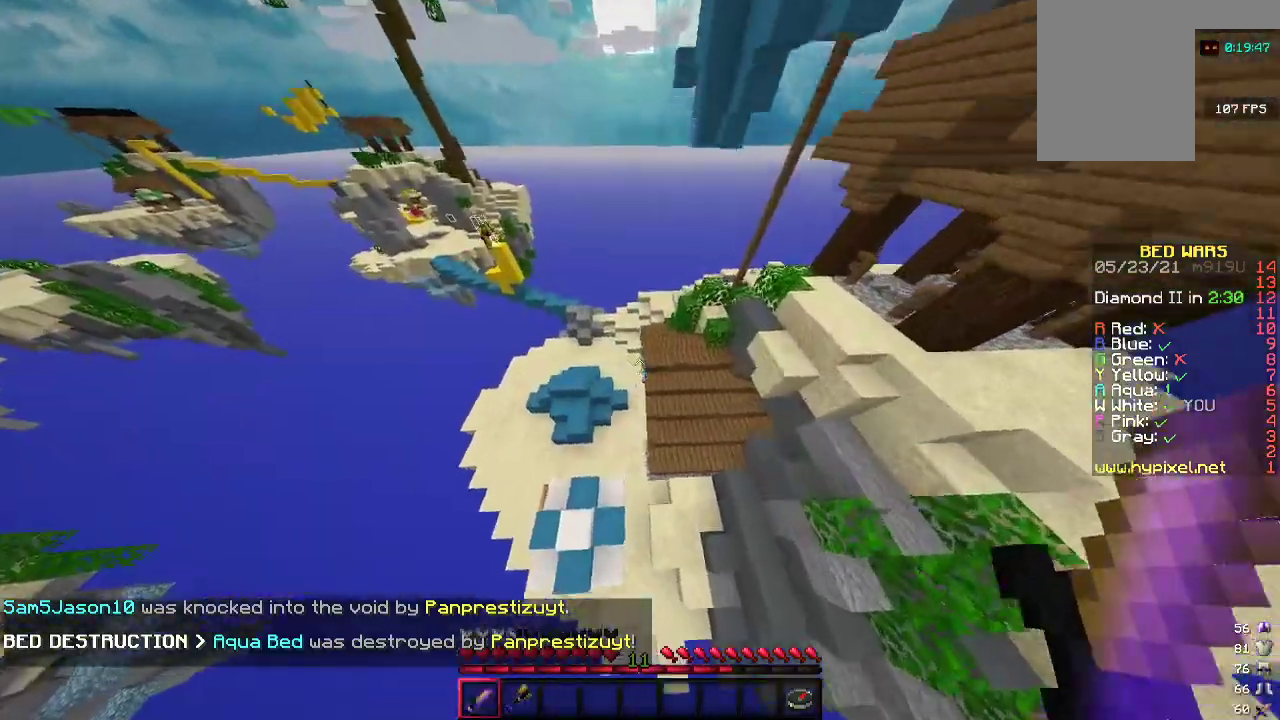
{"keys": ["a", "w"], "mouse": [], "events": [[133, "d", "down"], [333, "d", "up"], [500, "a", "down"]]}
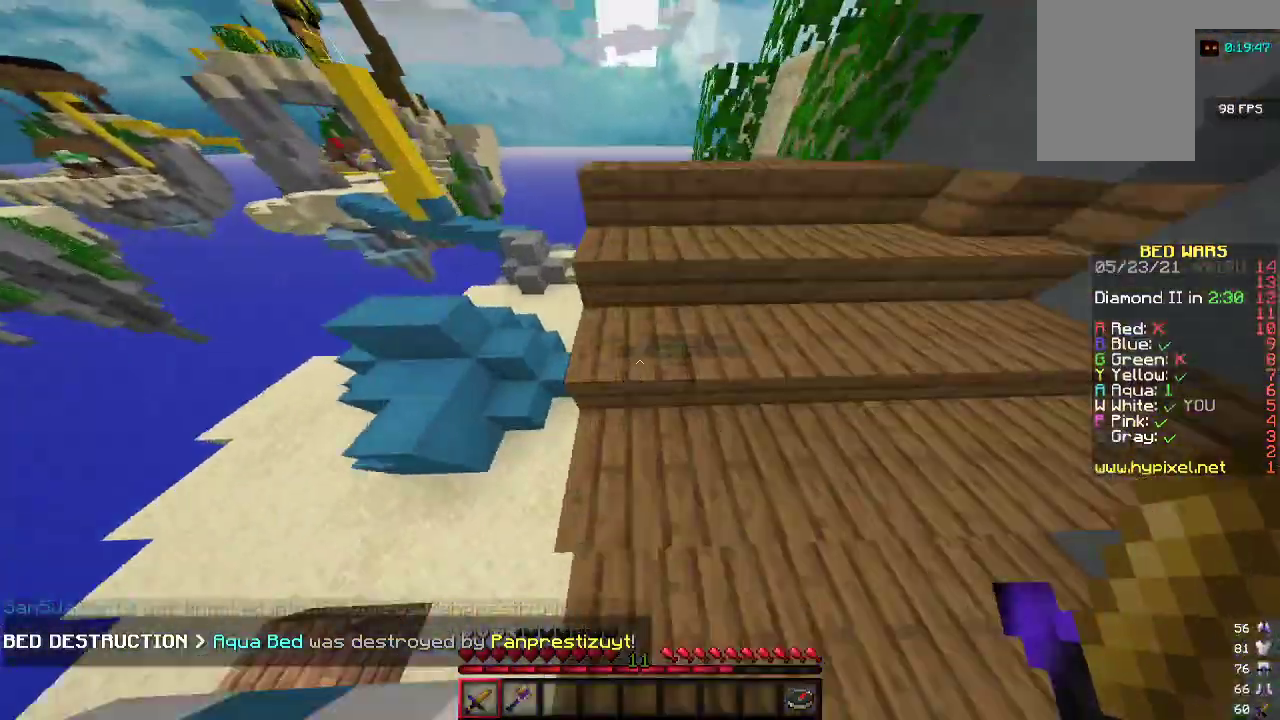
{"keys": ["a"], "mouse": [], "events": [[433, "w", "up"]]}
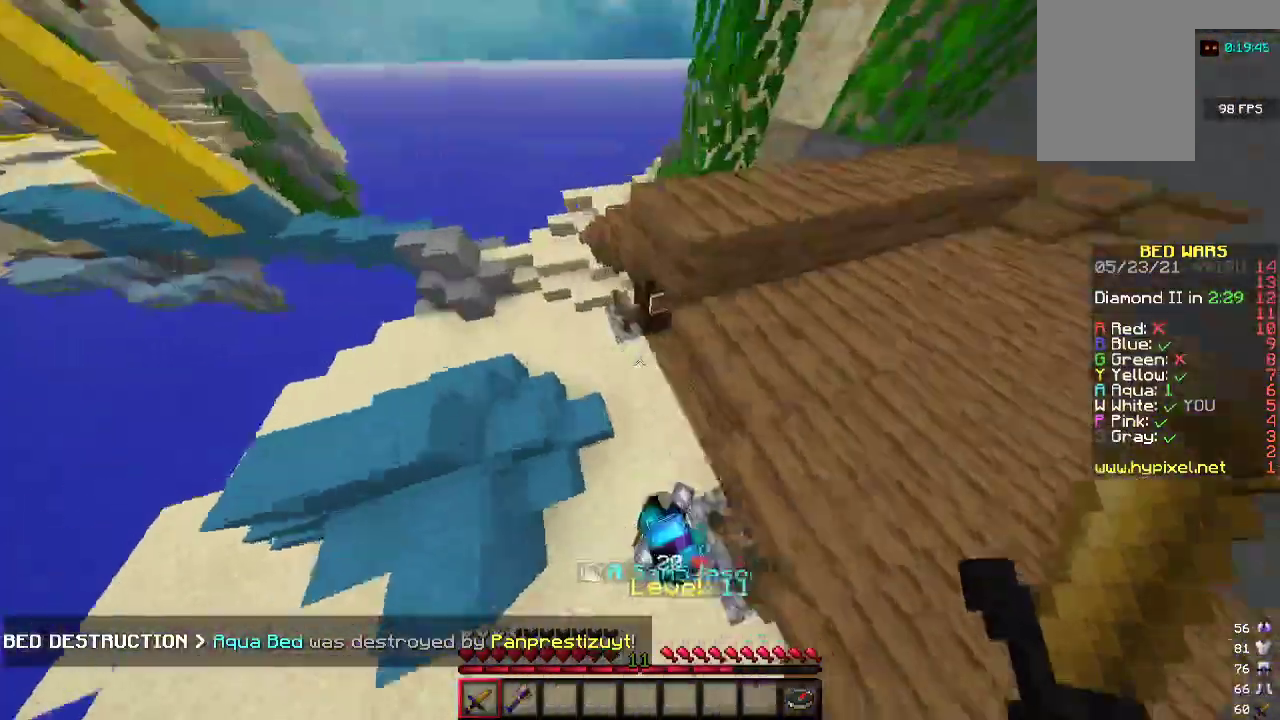
{"keys": ["w"], "mouse": ["left"], "events": [[167, "a", "up"], [167, "d", "down"], [167, "s", "down"], [200, "mouse_left", "down"], [267, "s", "up"], [500, "d", "up"], [500, "w", "down"]]}
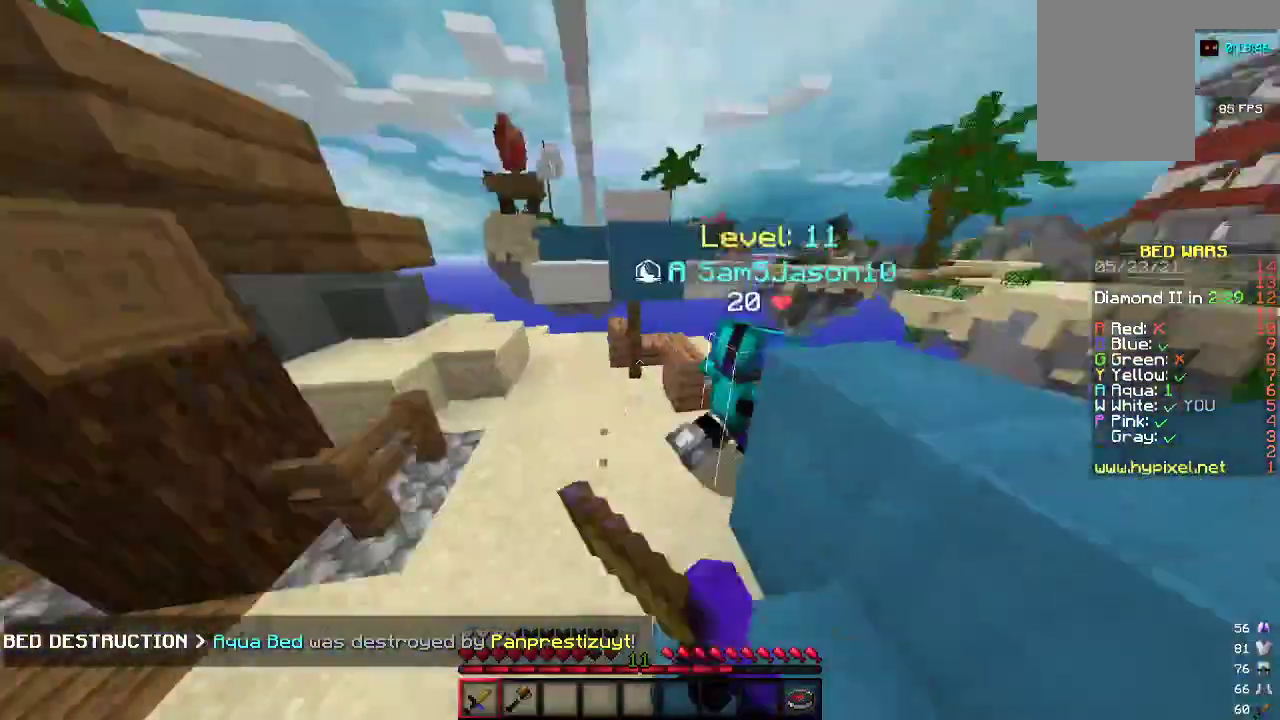
{"keys": ["a", "w"], "mouse": ["left"], "events": [[200, "w", "up"], [367, "w", "down"], [433, "a", "down"]]}
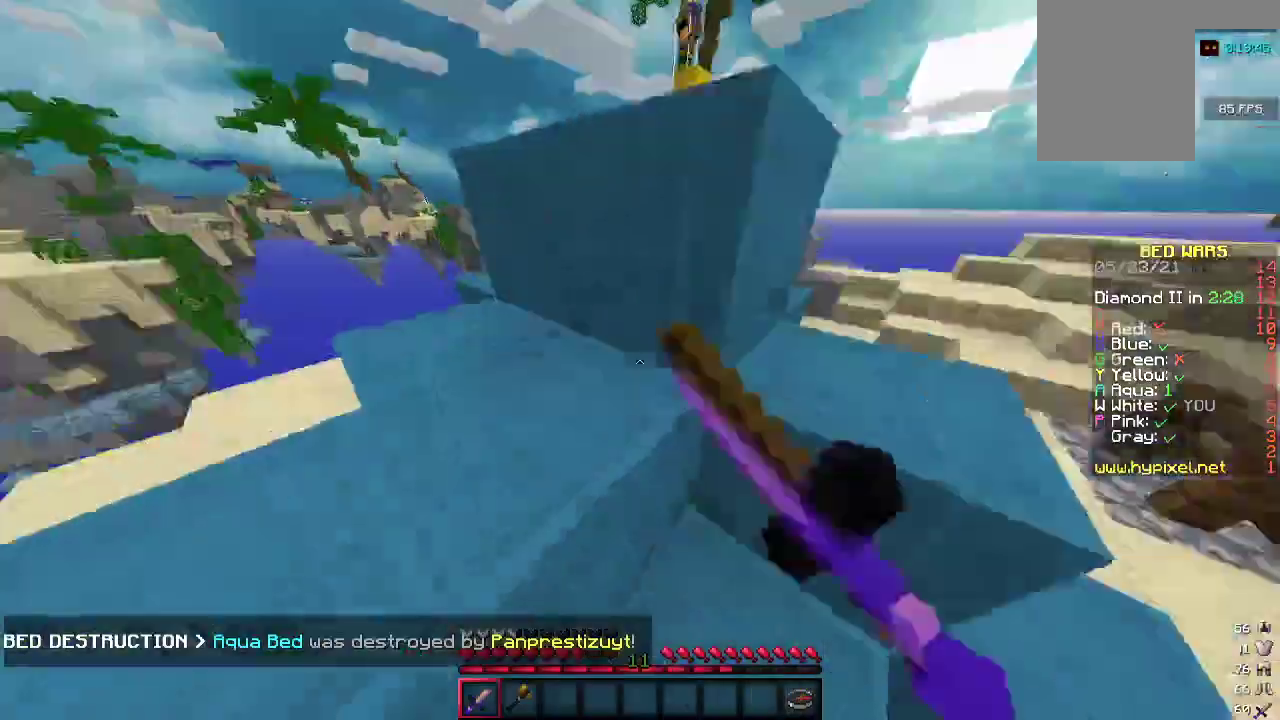
{"keys": ["a", "w"], "mouse": [], "events": [[67, "mouse_left", "up"]]}
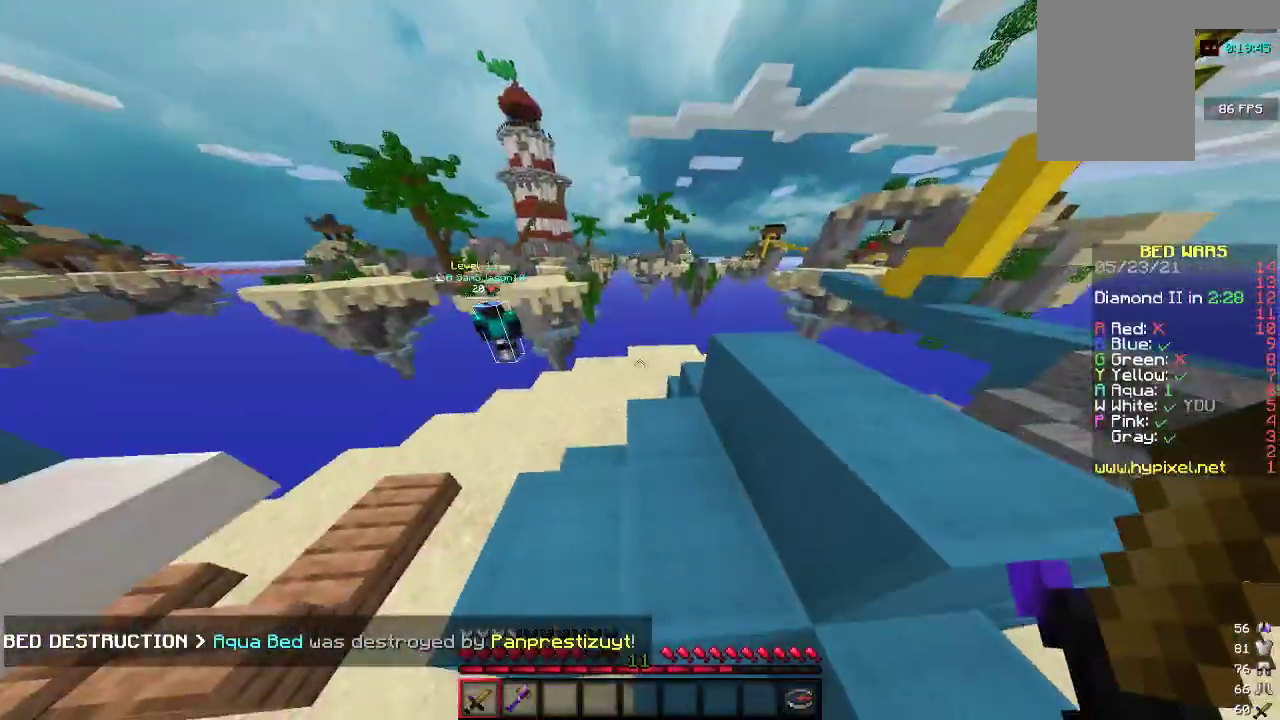
{"keys": ["w"], "mouse": [], "events": [[67, "mouse_left", "down"], [267, "mouse_left", "up"], [333, "a", "up"]]}
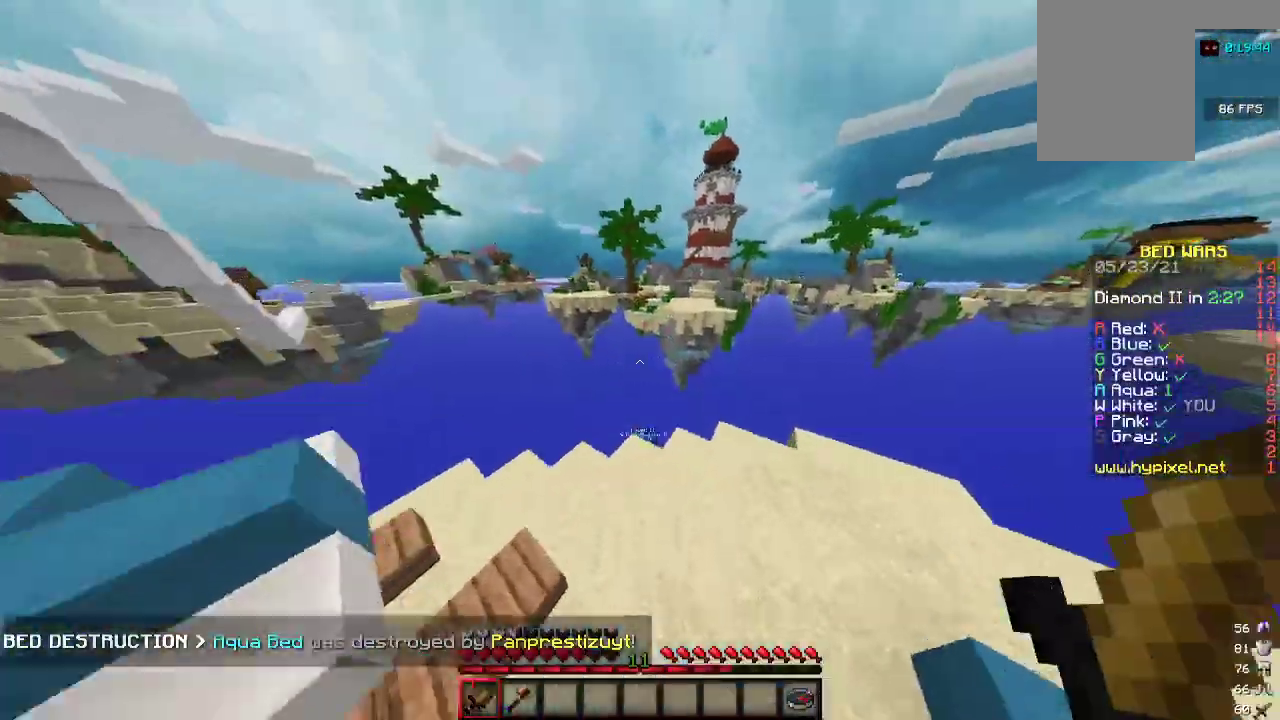
{"keys": ["d"], "mouse": [], "events": [[133, "a", "down"], [133, "w", "up"], [300, "a", "up"], [367, "s", "down"], [400, "d", "down"], [467, "s", "up"]]}
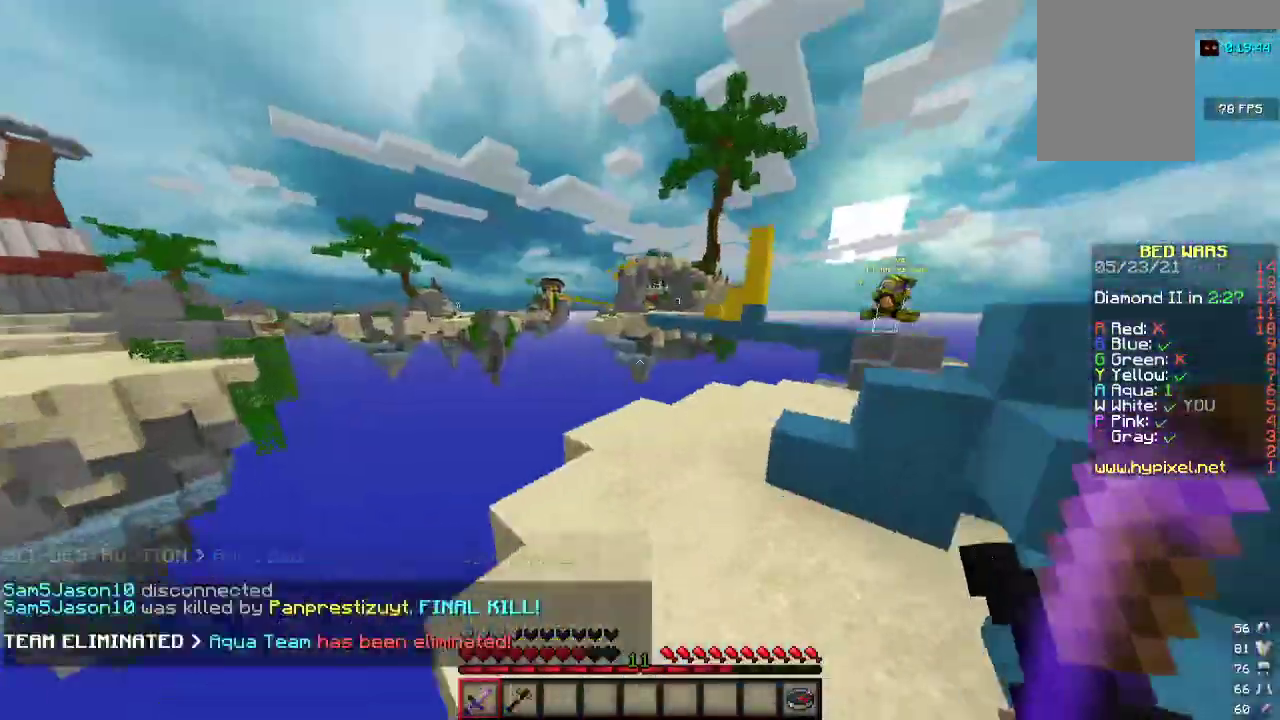
{"keys": [], "mouse": [], "events": [[200, "d", "up"]]}
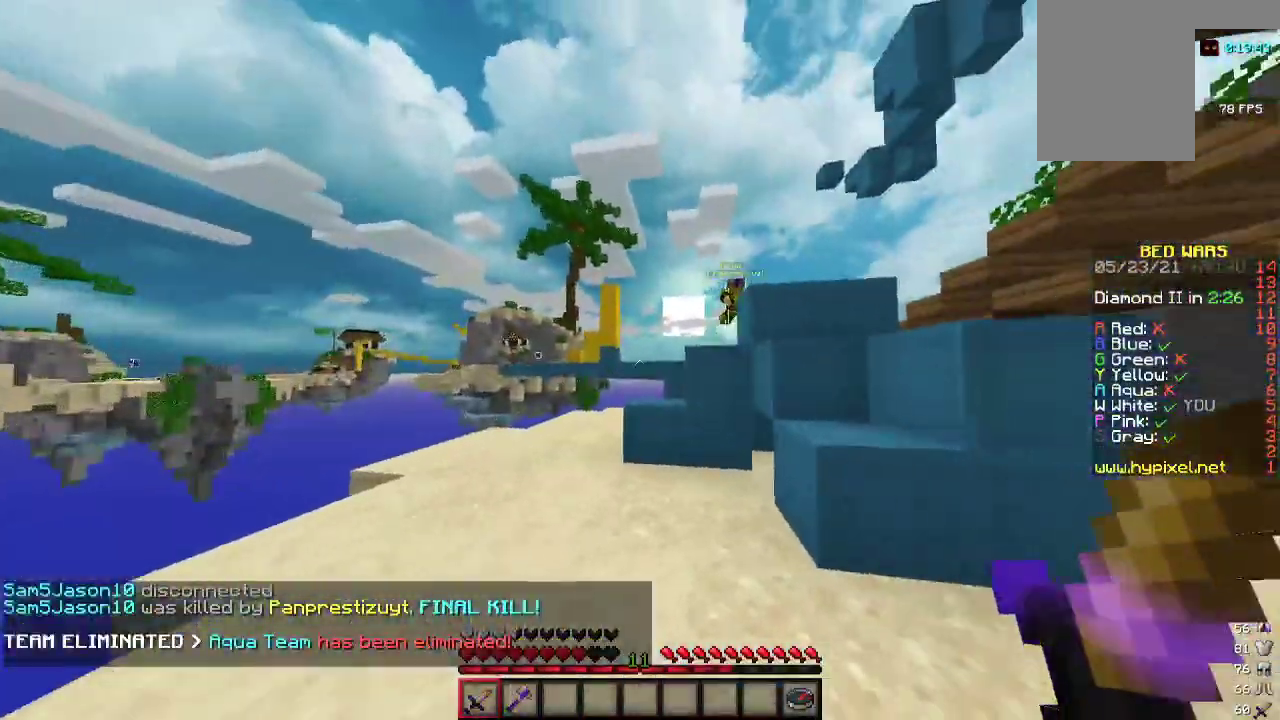
{"keys": ["a", "w"], "mouse": [], "events": [[33, "w", "down"], [300, "a", "down"]]}
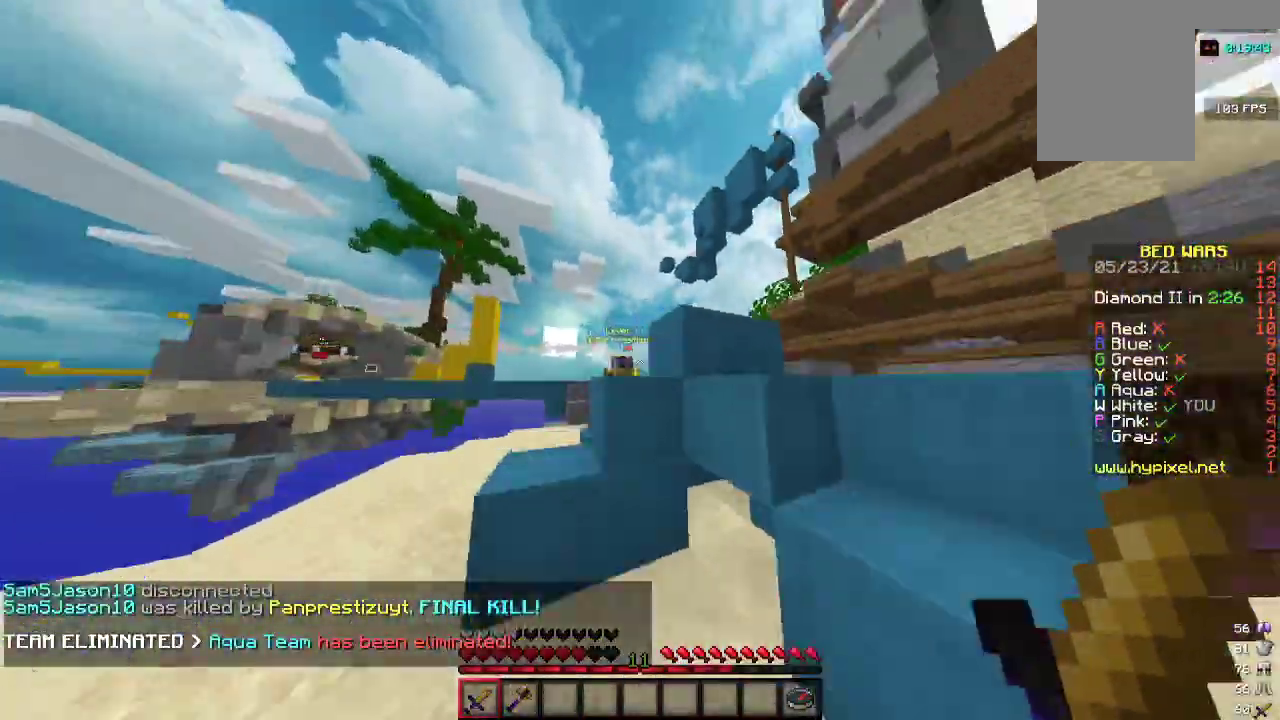
{"keys": [], "mouse": ["left"], "events": [[33, "a", "up"], [100, "mouse_left", "down"], [167, "a", "down"], [233, "mouse_left", "up"], [333, "mouse_left", "down"], [433, "w", "up"], [500, "a", "up"]]}